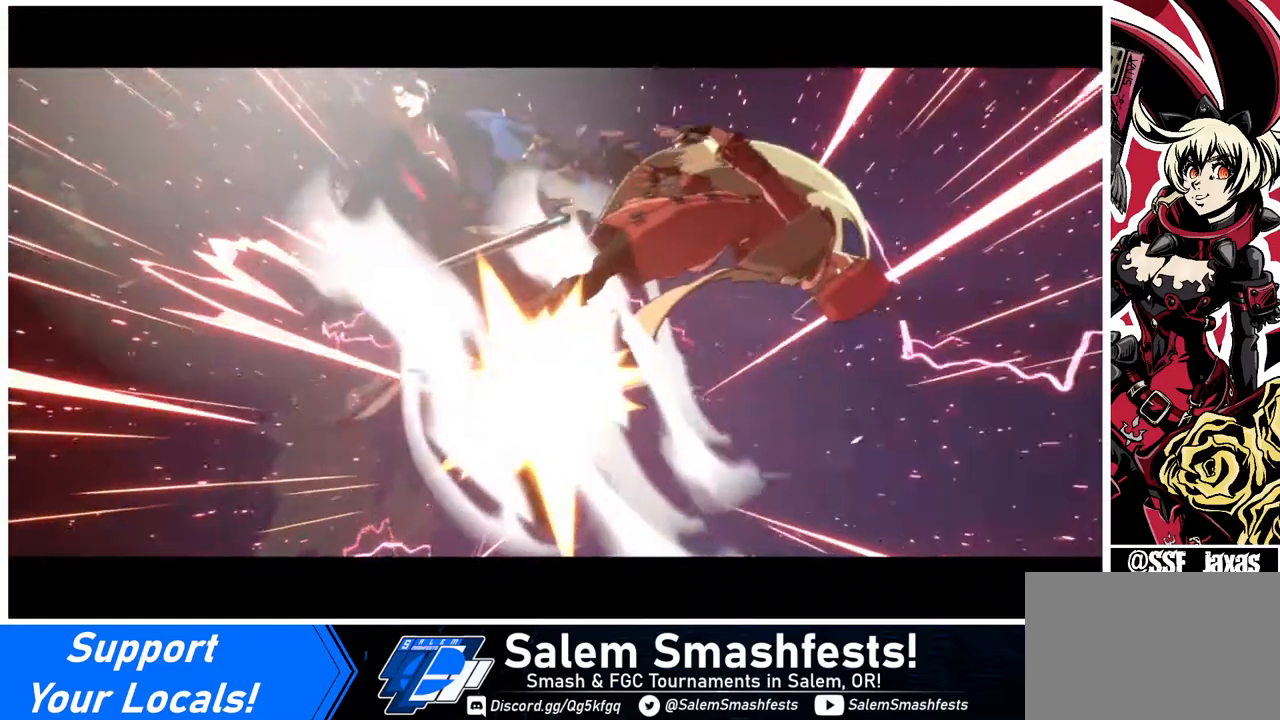
Gameplay with a controller (arcade stick); each line is a JSON object with the inputs held at the frame after it. "events" lists button and stick changes between this image and that frame as [ms after this image, input, new state], when the widget could be followed in between. Not read: L3 R3.
{"buttons": [], "events": []}
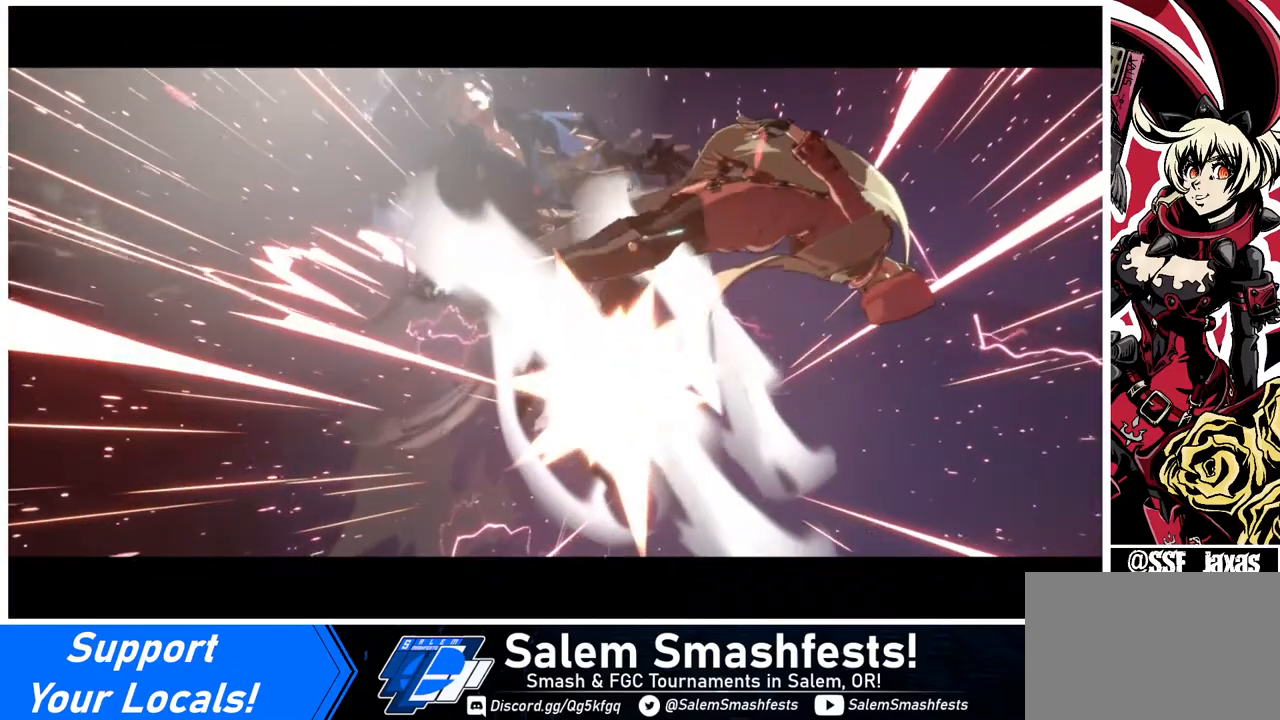
{"buttons": [], "events": []}
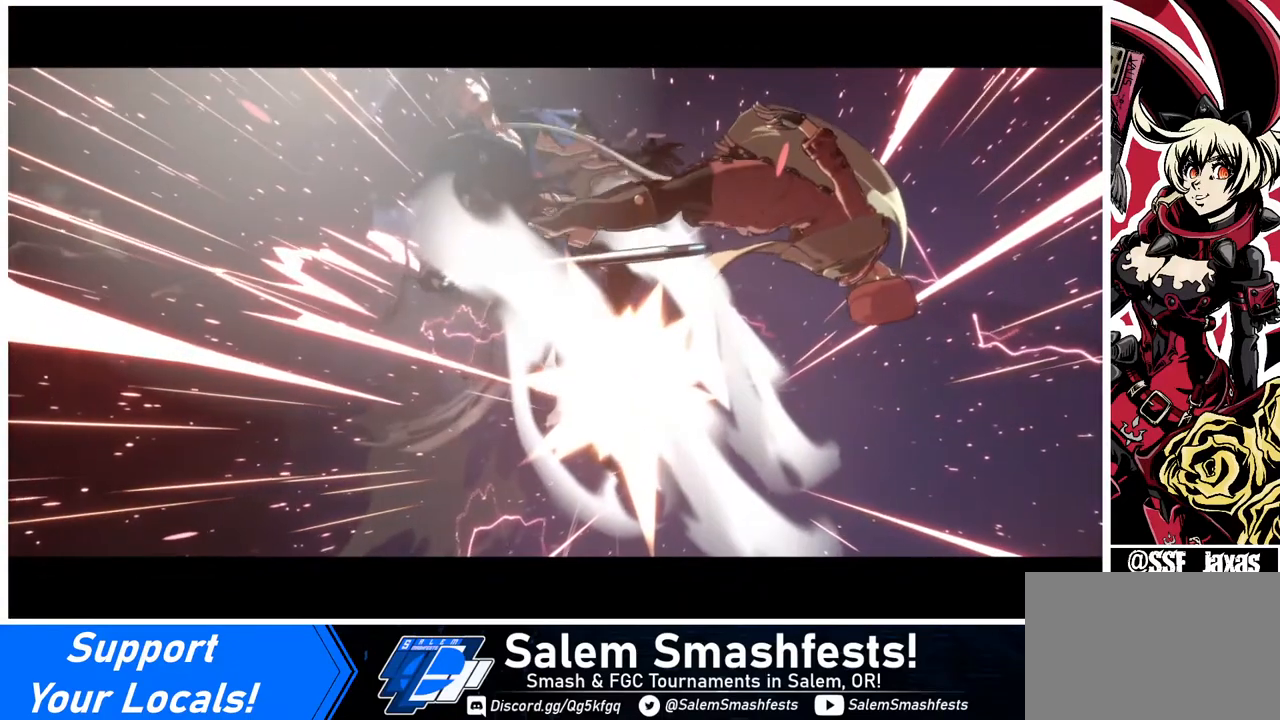
{"buttons": [], "events": []}
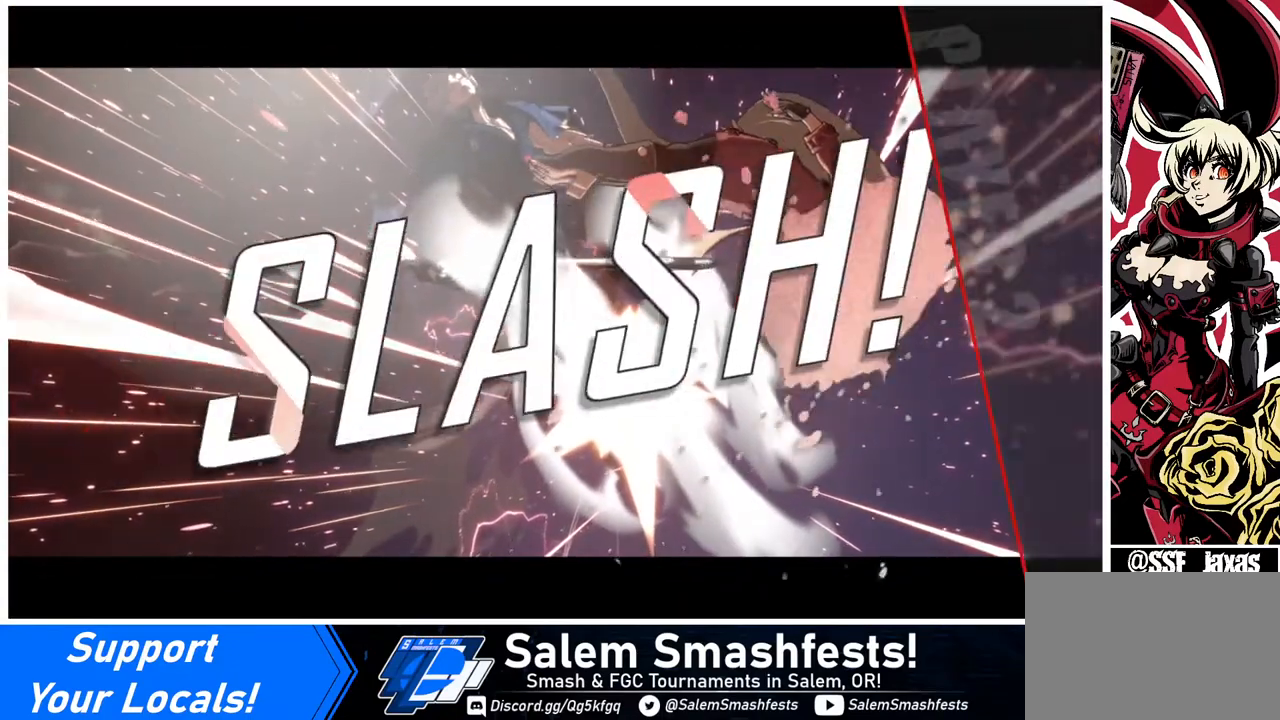
{"buttons": ["CROSS"], "events": [[80, "CROSS", "down"], [160, "CROSS", "up"], [480, "CROSS", "down"]]}
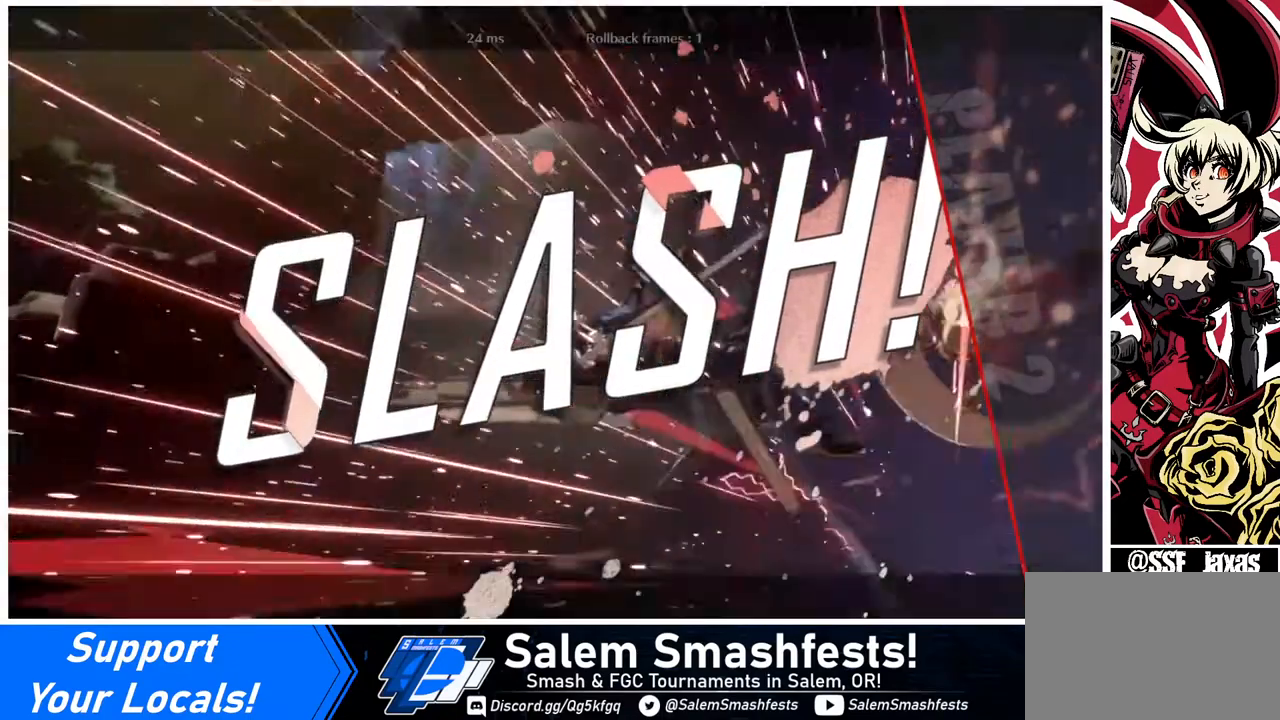
{"buttons": [], "events": [[80, "CROSS", "up"]]}
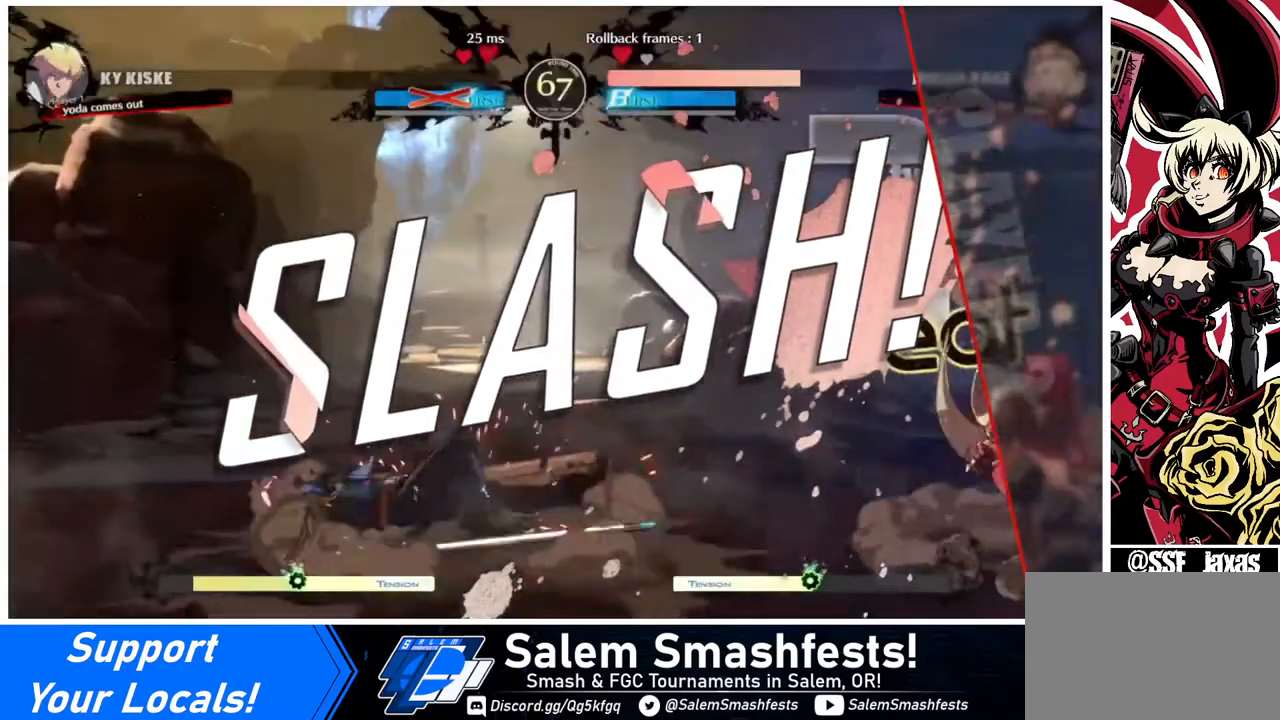
{"buttons": [], "events": [[320, "CROSS", "down"], [480, "CROSS", "up"]]}
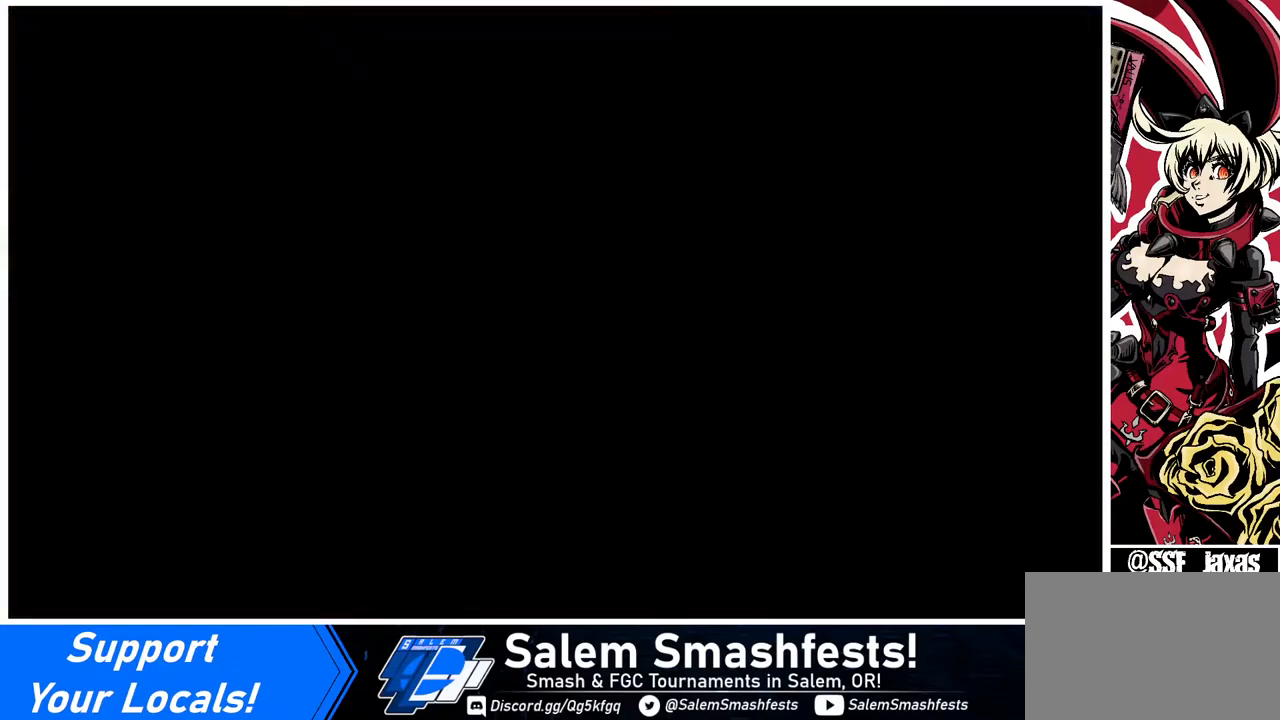
{"buttons": ["DPAD_DOWN"], "events": [[160, "DPAD_DOWN", "down"], [160, "DPAD_LEFT", "down"], [240, "DPAD_DOWN", "up"], [240, "DPAD_LEFT", "up"], [320, "DPAD_RIGHT", "down"], [440, "DPAD_DOWN", "down"], [440, "DPAD_LEFT", "down"], [440, "DPAD_RIGHT", "up"], [520, "DPAD_LEFT", "up"]]}
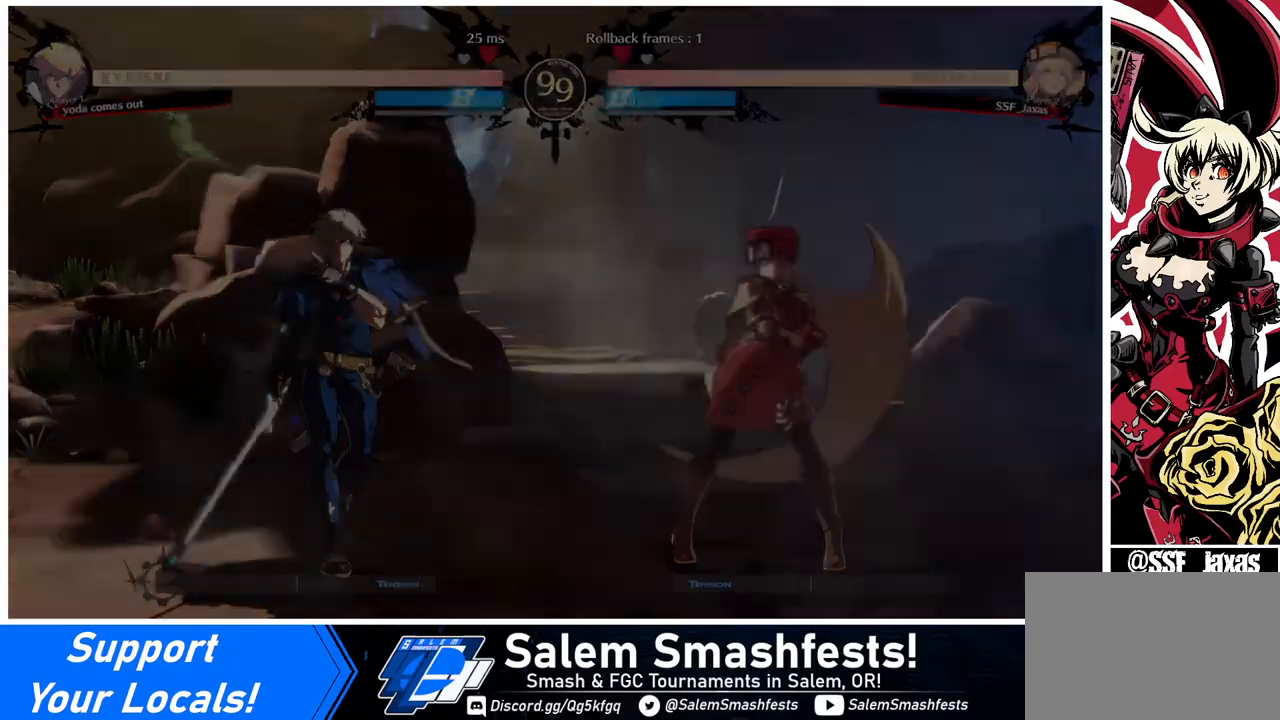
{"buttons": ["DPAD_DOWN"], "events": [[160, "DPAD_DOWN", "up"], [200, "DPAD_LEFT", "down"], [280, "DPAD_DOWN", "down"], [280, "DPAD_LEFT", "up"]]}
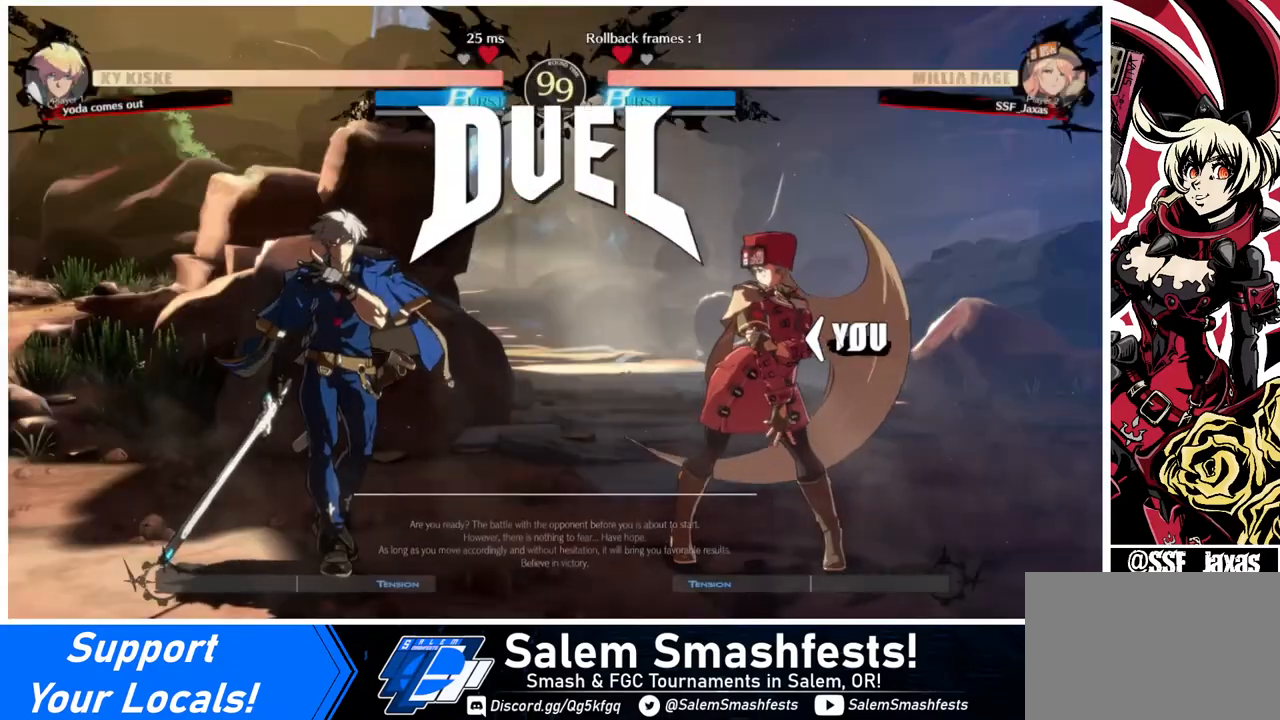
{"buttons": ["DPAD_LEFT"], "events": [[480, "DPAD_DOWN", "up"], [480, "DPAD_LEFT", "down"]]}
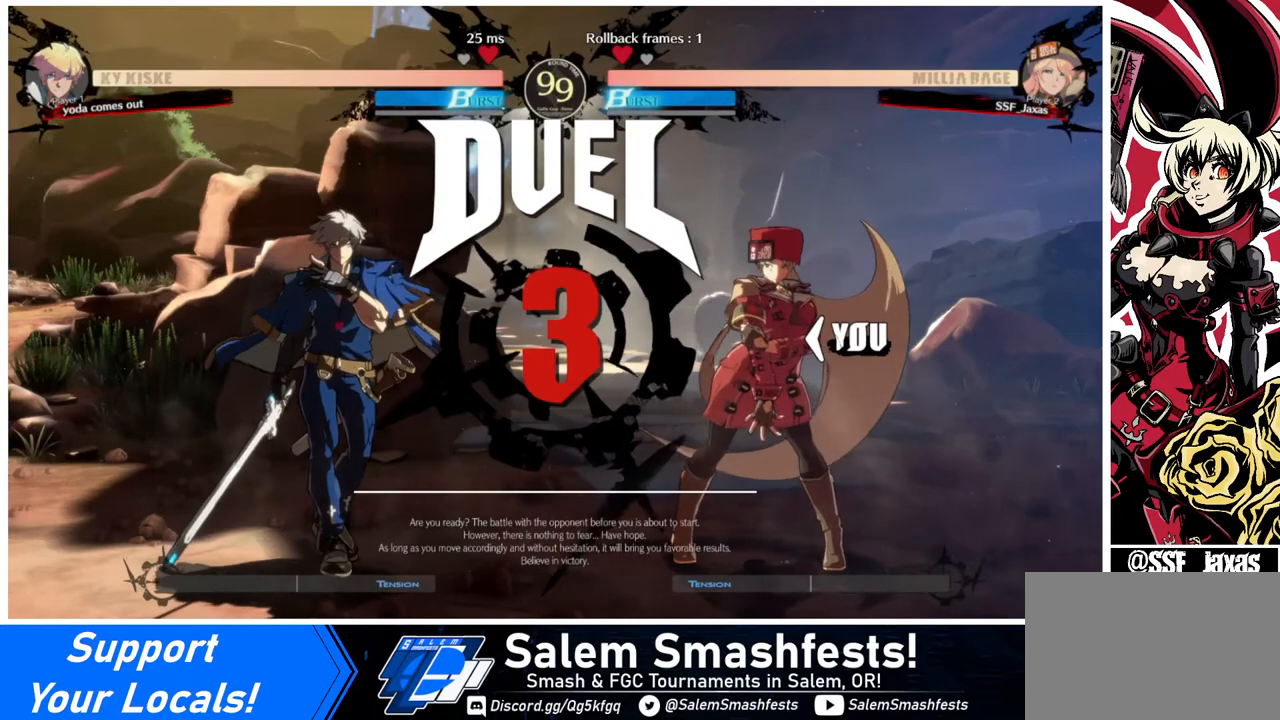
{"buttons": [], "events": [[120, "DPAD_DOWN", "down"], [160, "DPAD_LEFT", "up"], [240, "DPAD_DOWN", "up"], [240, "DPAD_RIGHT", "down"], [480, "DPAD_RIGHT", "up"]]}
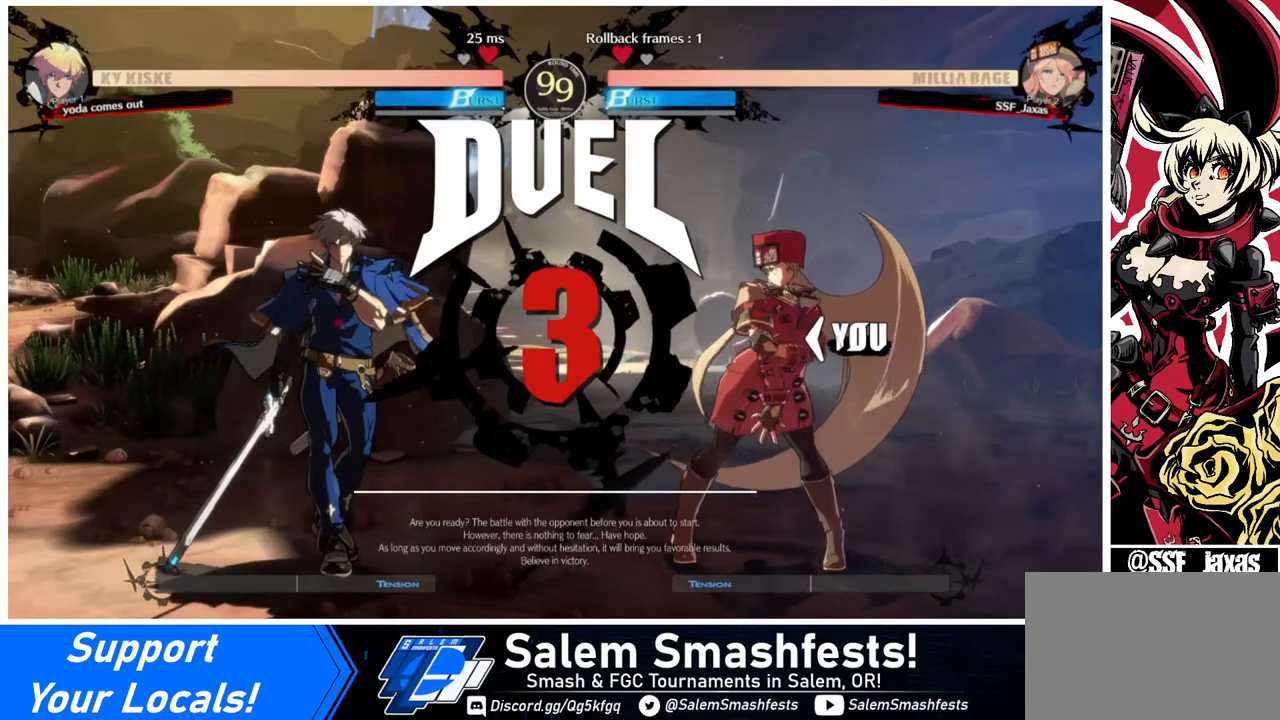
{"buttons": ["DPAD_RIGHT"], "events": [[120, "DPAD_RIGHT", "down"]]}
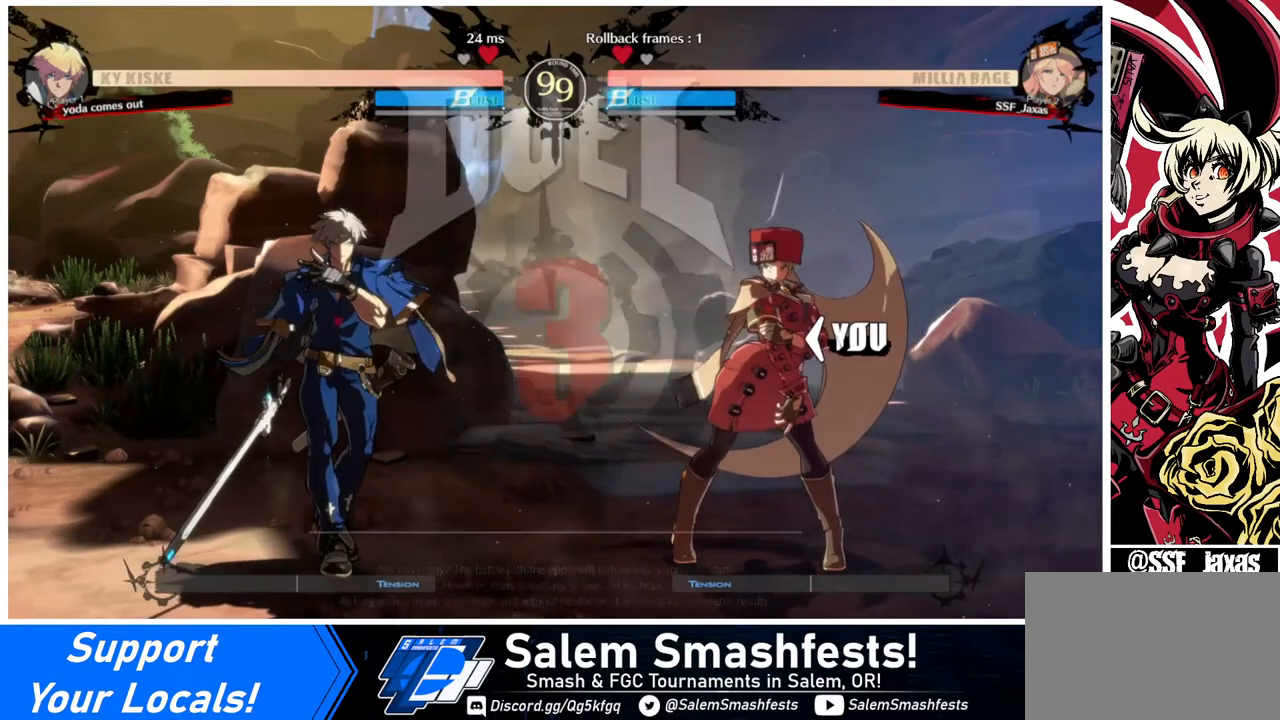
{"buttons": ["DPAD_RIGHT"], "events": []}
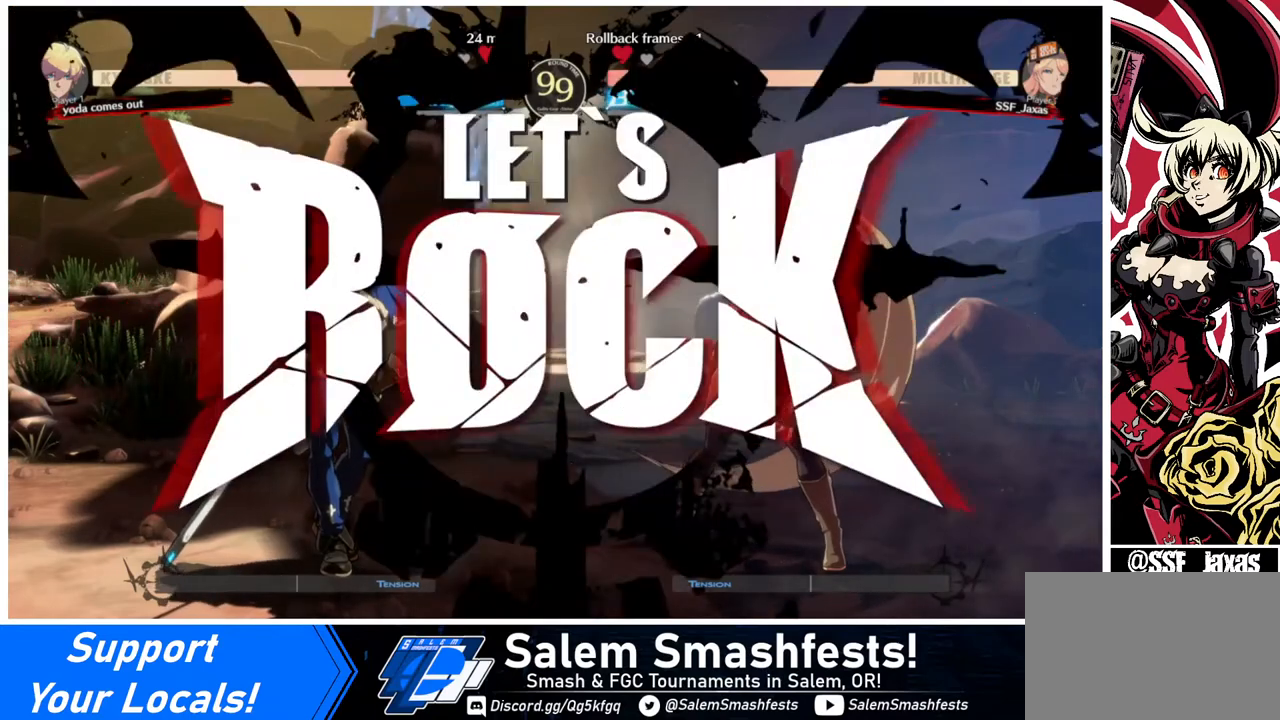
{"buttons": ["DPAD_RIGHT"], "events": [[120, "DPAD_RIGHT", "up"], [320, "DPAD_RIGHT", "down"], [400, "L1", "down"], [480, "L1", "up"]]}
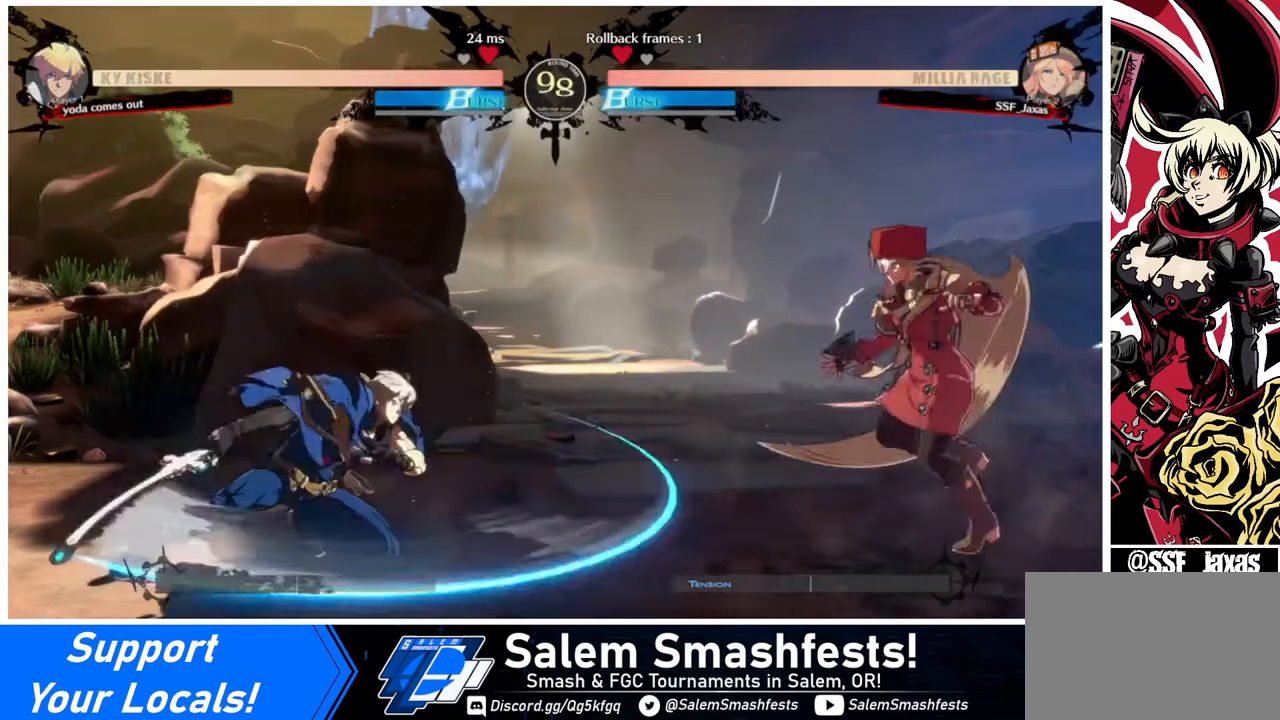
{"buttons": ["DPAD_DOWN", "DPAD_LEFT"], "events": [[160, "DPAD_RIGHT", "up"], [200, "DPAD_LEFT", "down"], [280, "DPAD_LEFT", "up"], [320, "DPAD_LEFT", "down"], [480, "DPAD_DOWN", "down"]]}
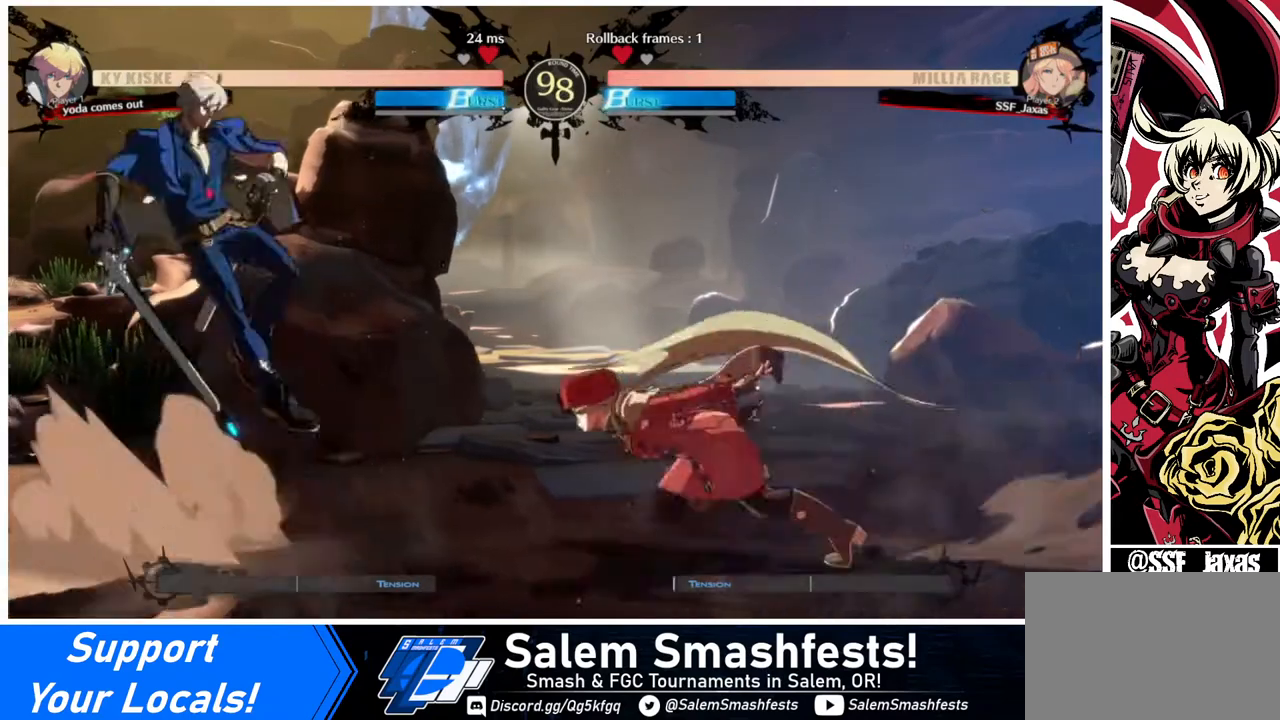
{"buttons": ["DPAD_RIGHT"], "events": [[40, "DPAD_DOWN", "up"], [40, "DPAD_LEFT", "up"], [40, "TRIANGLE", "down"], [160, "TRIANGLE", "up"], [320, "DPAD_RIGHT", "down"]]}
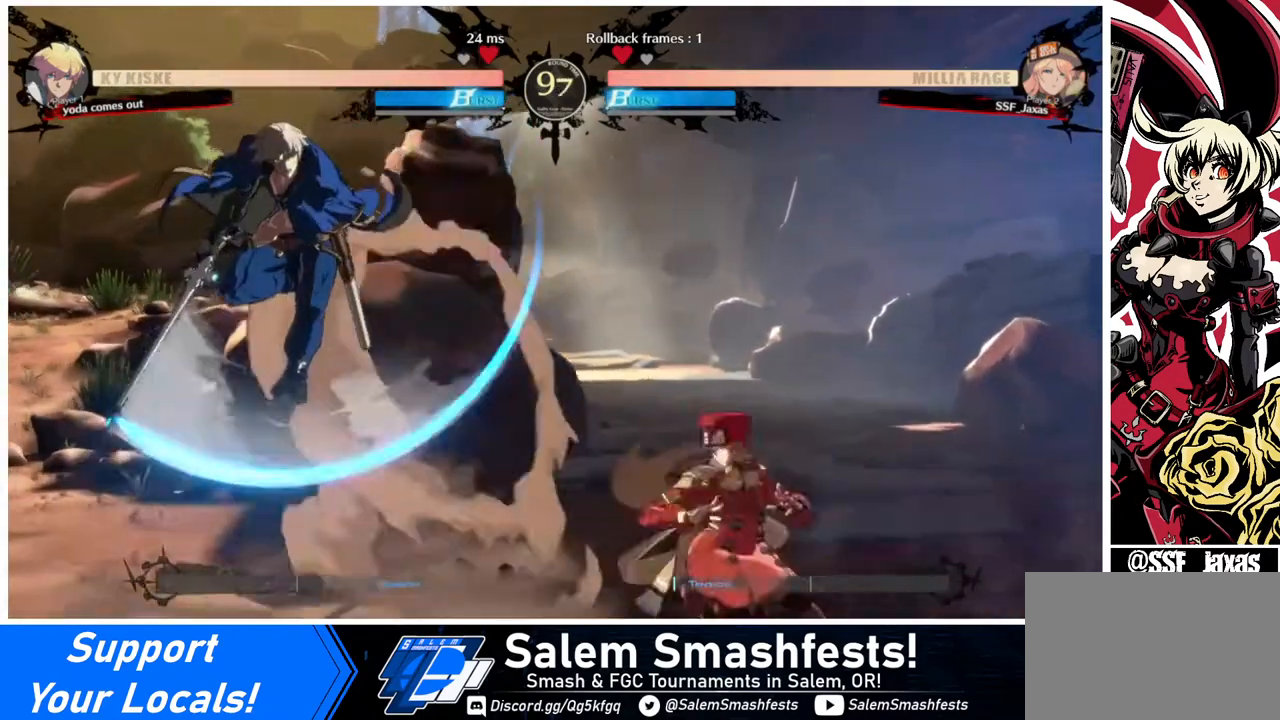
{"buttons": [], "events": [[320, "DPAD_RIGHT", "up"], [360, "DPAD_LEFT", "down"], [480, "DPAD_LEFT", "up"]]}
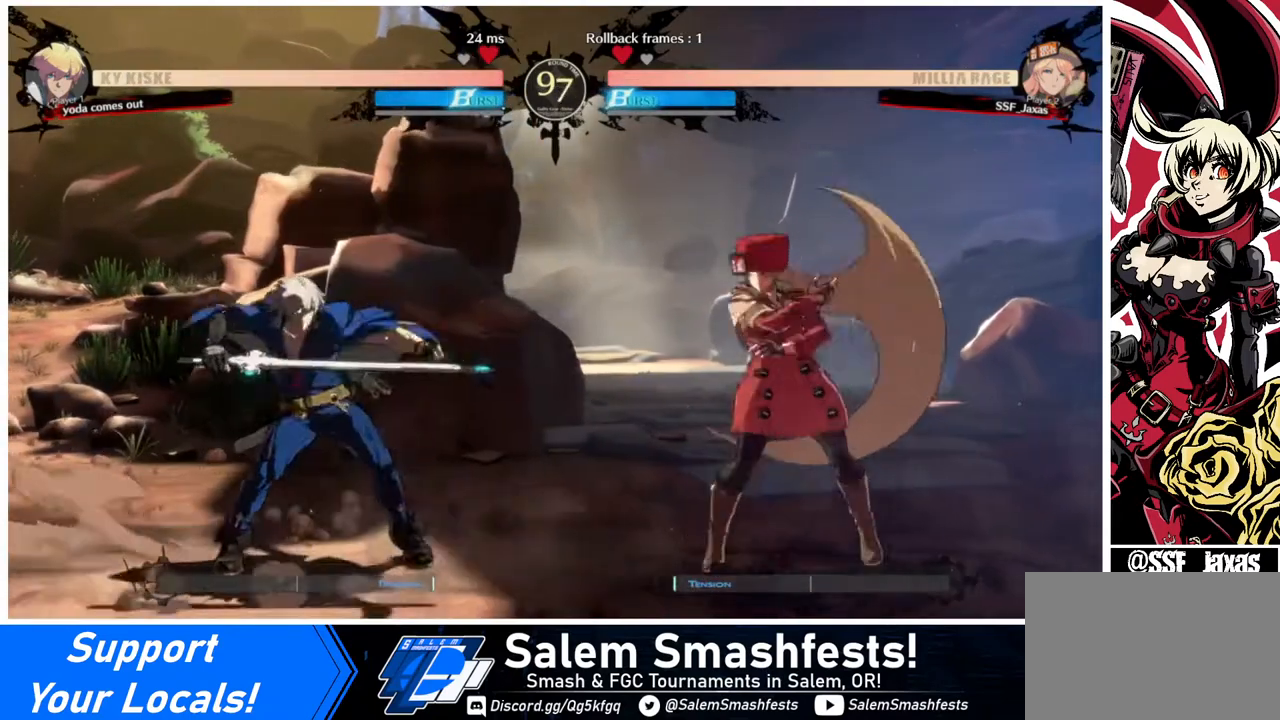
{"buttons": ["DPAD_DOWN", "DPAD_RIGHT"], "events": [[40, "DPAD_RIGHT", "down"], [280, "DPAD_DOWN", "down"]]}
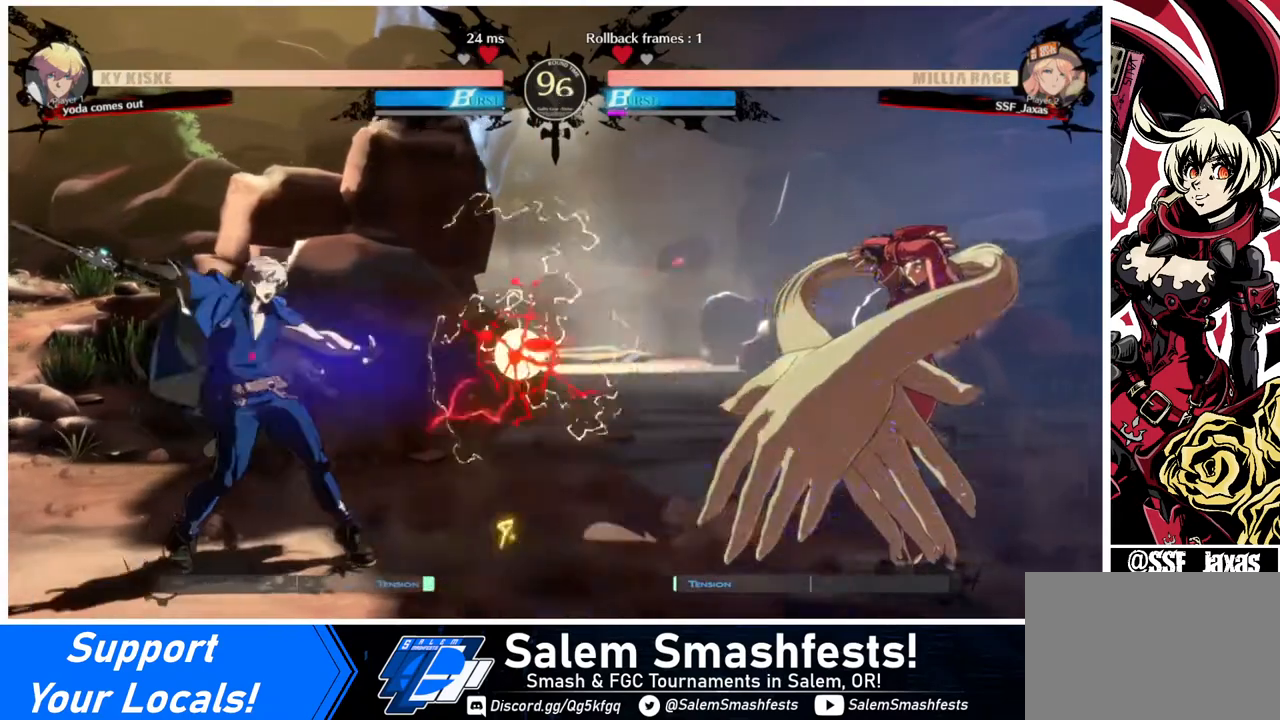
{"buttons": ["DPAD_DOWN", "DPAD_RIGHT"], "events": []}
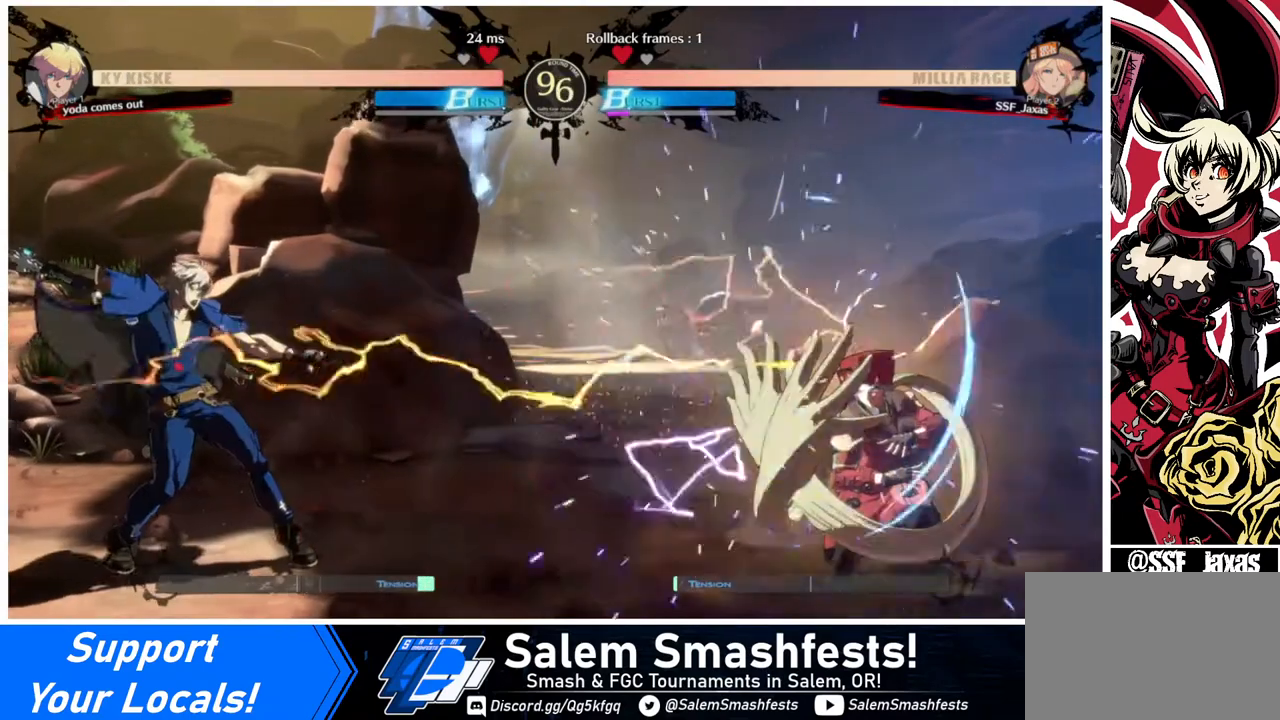
{"buttons": ["TRIANGLE", "DPAD_DOWN"], "events": [[40, "DPAD_DOWN", "up"], [80, "DPAD_RIGHT", "up"], [160, "DPAD_LEFT", "down"], [240, "DPAD_LEFT", "up"], [280, "DPAD_LEFT", "down"], [400, "DPAD_DOWN", "down"], [440, "DPAD_LEFT", "up"], [440, "TRIANGLE", "down"]]}
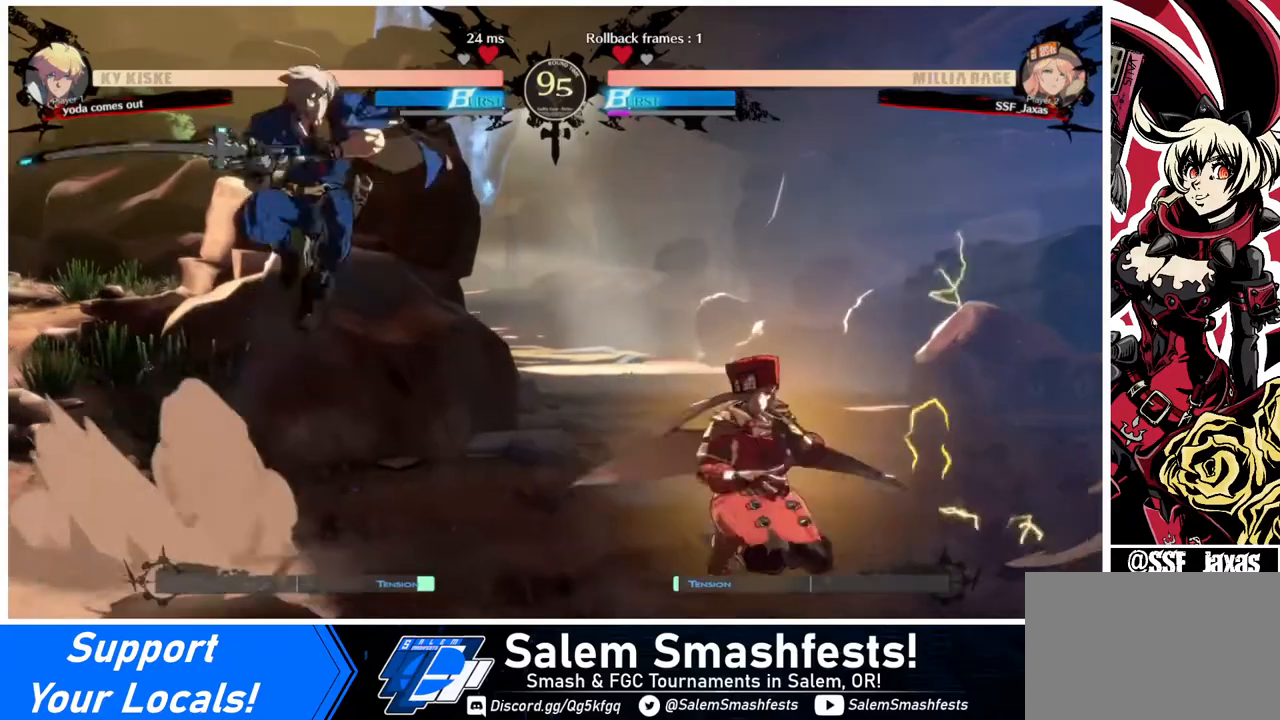
{"buttons": ["DPAD_DOWN", "DPAD_RIGHT"], "events": [[40, "TRIANGLE", "up"], [80, "DPAD_DOWN", "up"], [240, "DPAD_RIGHT", "down"], [480, "DPAD_DOWN", "down"]]}
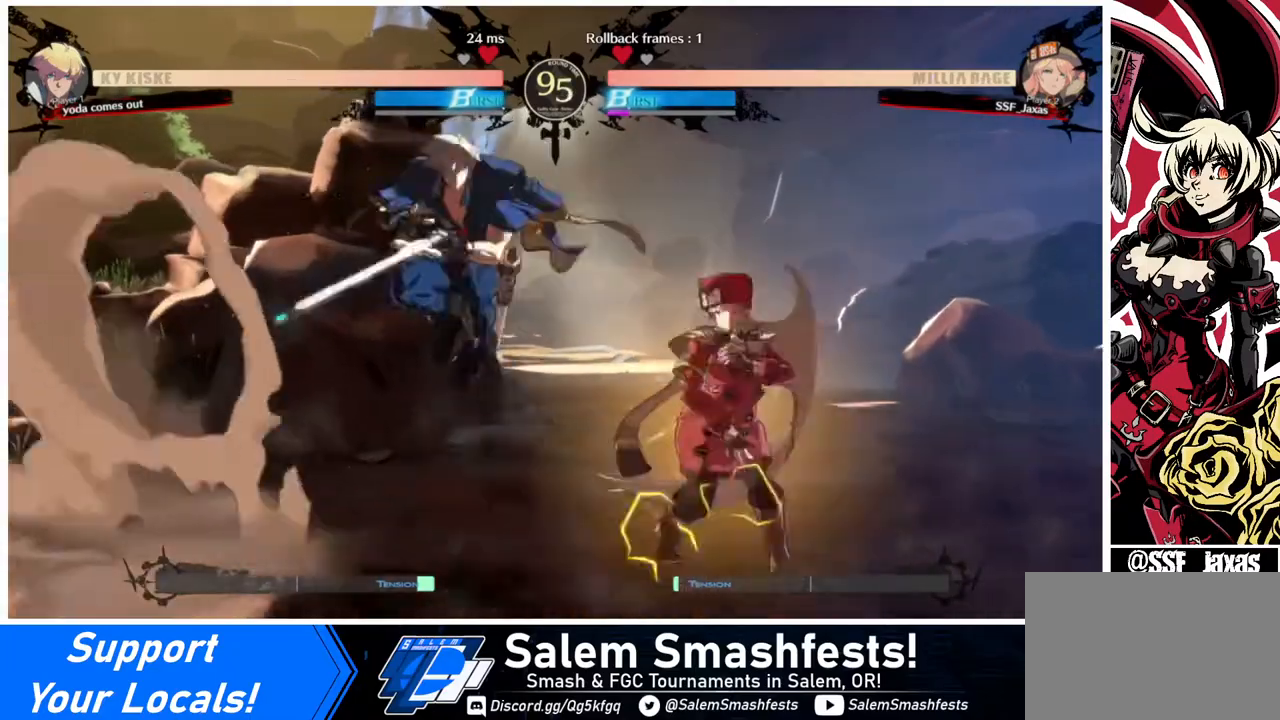
{"buttons": ["DPAD_DOWN"], "events": [[40, "DPAD_RIGHT", "up"], [40, "SQUARE", "down"], [120, "SQUARE", "up"], [240, "R2", "down"], [400, "DPAD_DOWN", "up"], [400, "R2", "up"], [440, "DPAD_DOWN", "down"]]}
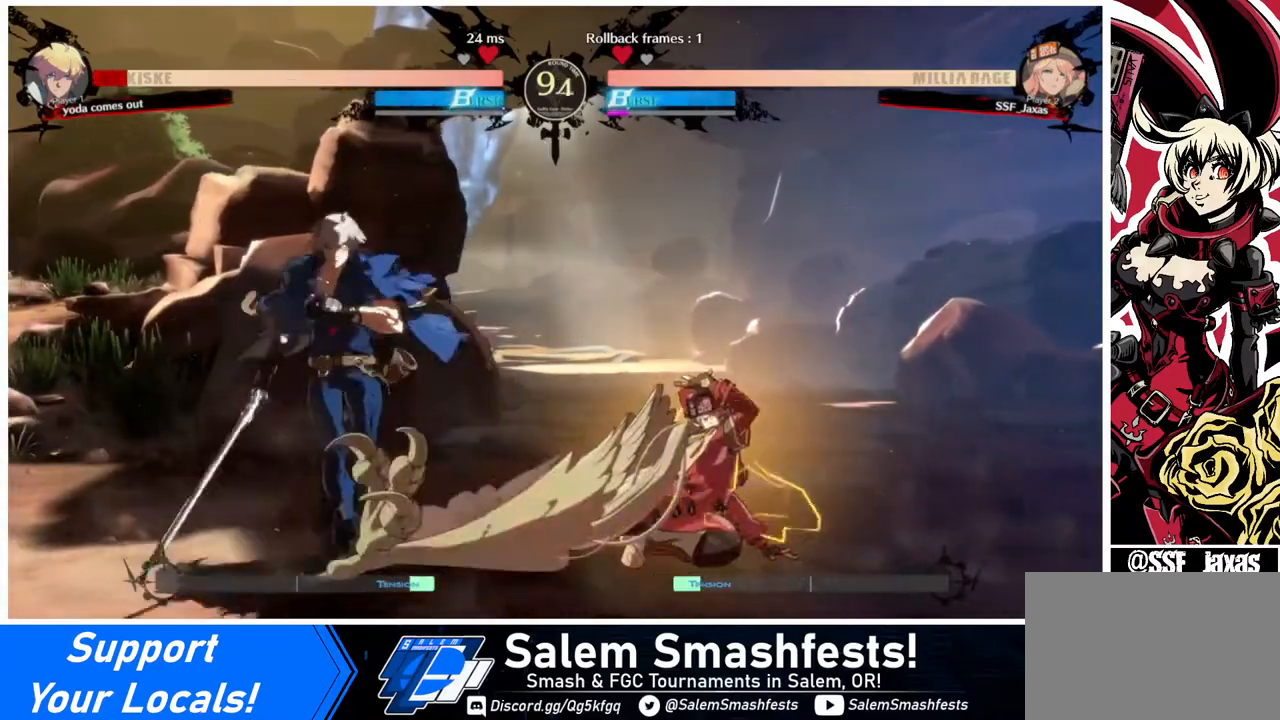
{"buttons": [], "events": [[40, "DPAD_LEFT", "down"], [80, "DPAD_DOWN", "up"], [120, "R1", "down"], [200, "DPAD_LEFT", "up"], [200, "R1", "up"]]}
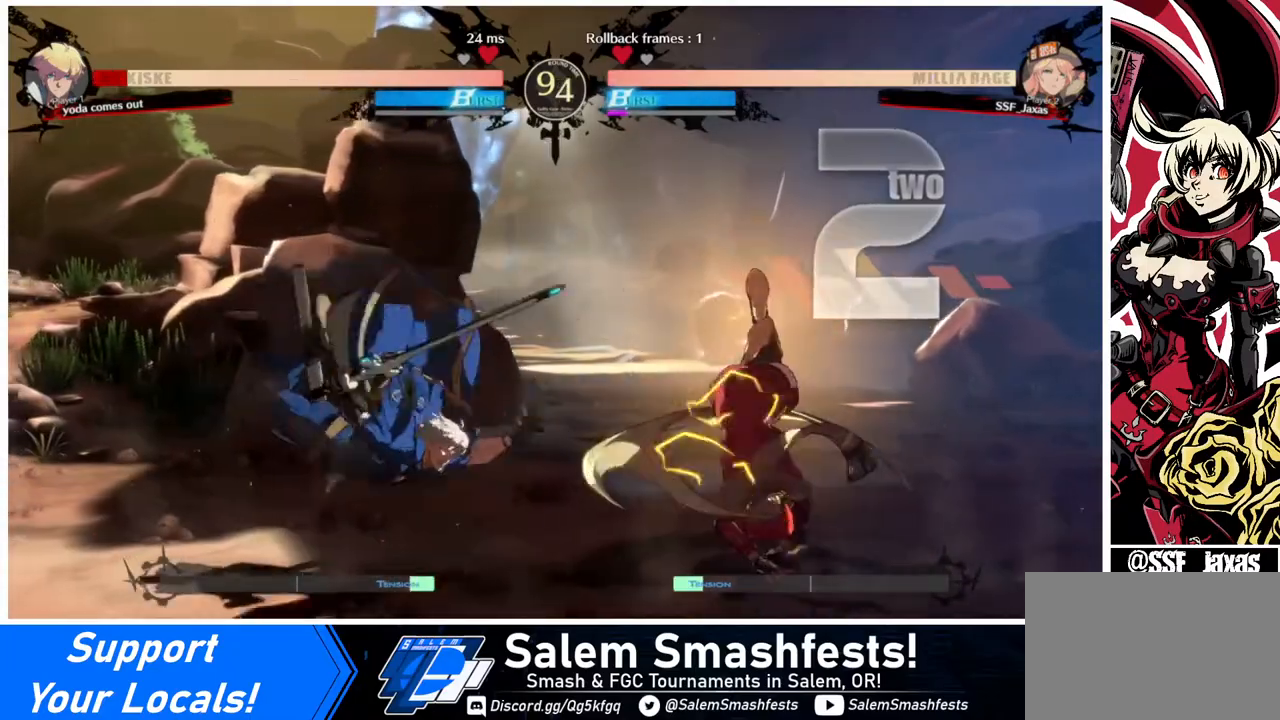
{"buttons": [], "events": []}
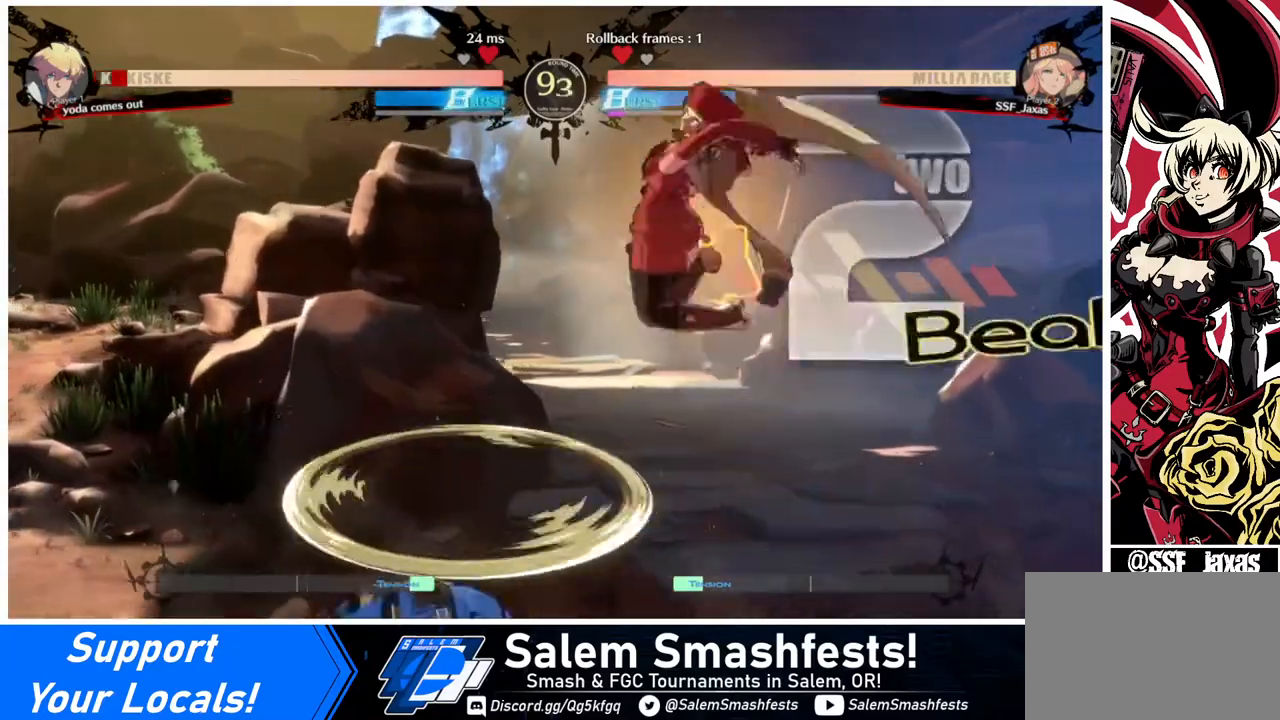
{"buttons": ["DPAD_DOWN", "DPAD_RIGHT"], "events": [[80, "DPAD_DOWN", "down"], [320, "SQUARE", "down"], [360, "DPAD_RIGHT", "down"], [480, "SQUARE", "up"]]}
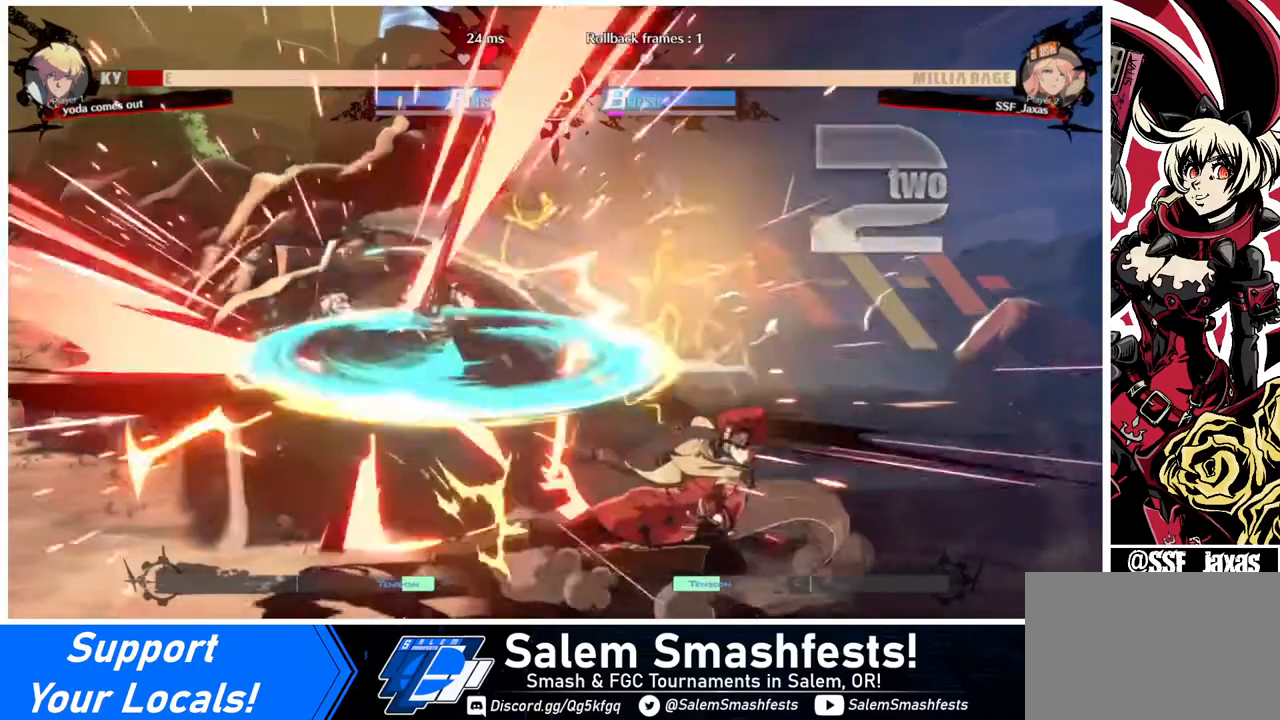
{"buttons": ["DPAD_LEFT"], "events": [[120, "DPAD_DOWN", "up"], [200, "DPAD_RIGHT", "up"], [280, "DPAD_LEFT", "down"]]}
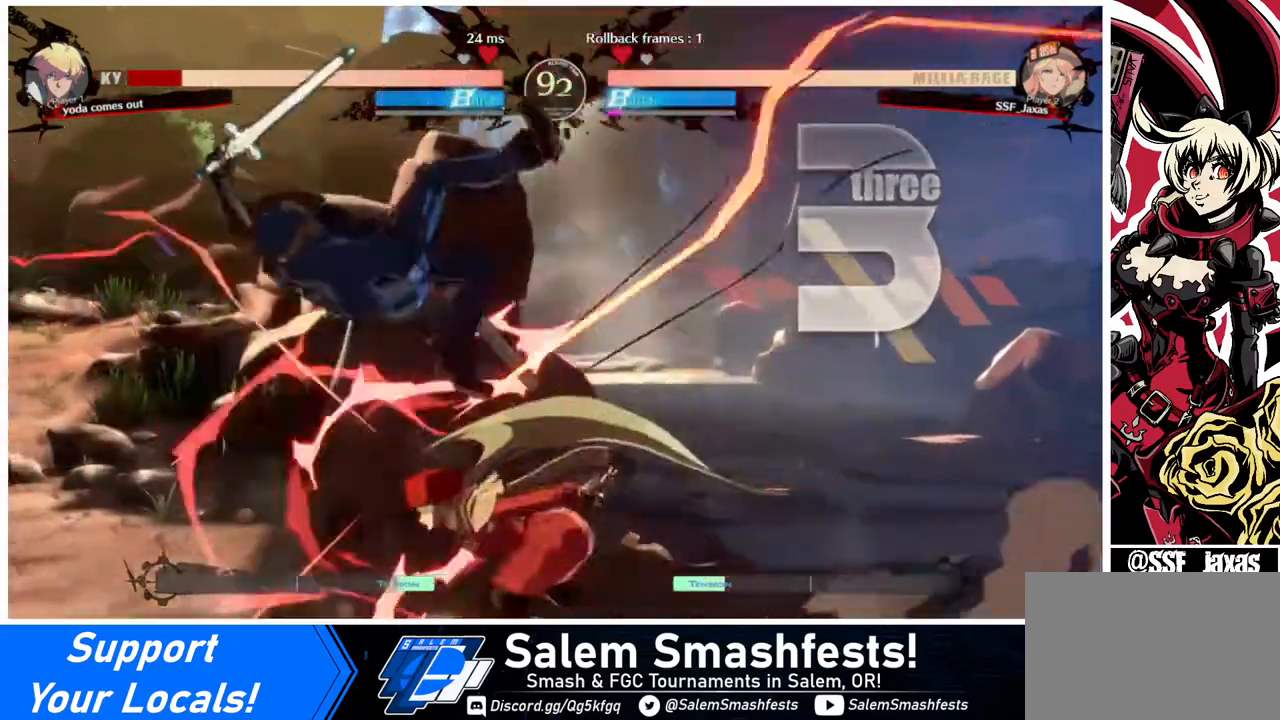
{"buttons": [], "events": [[40, "DPAD_LEFT", "up"], [40, "TRIANGLE", "down"], [160, "TRIANGLE", "up"]]}
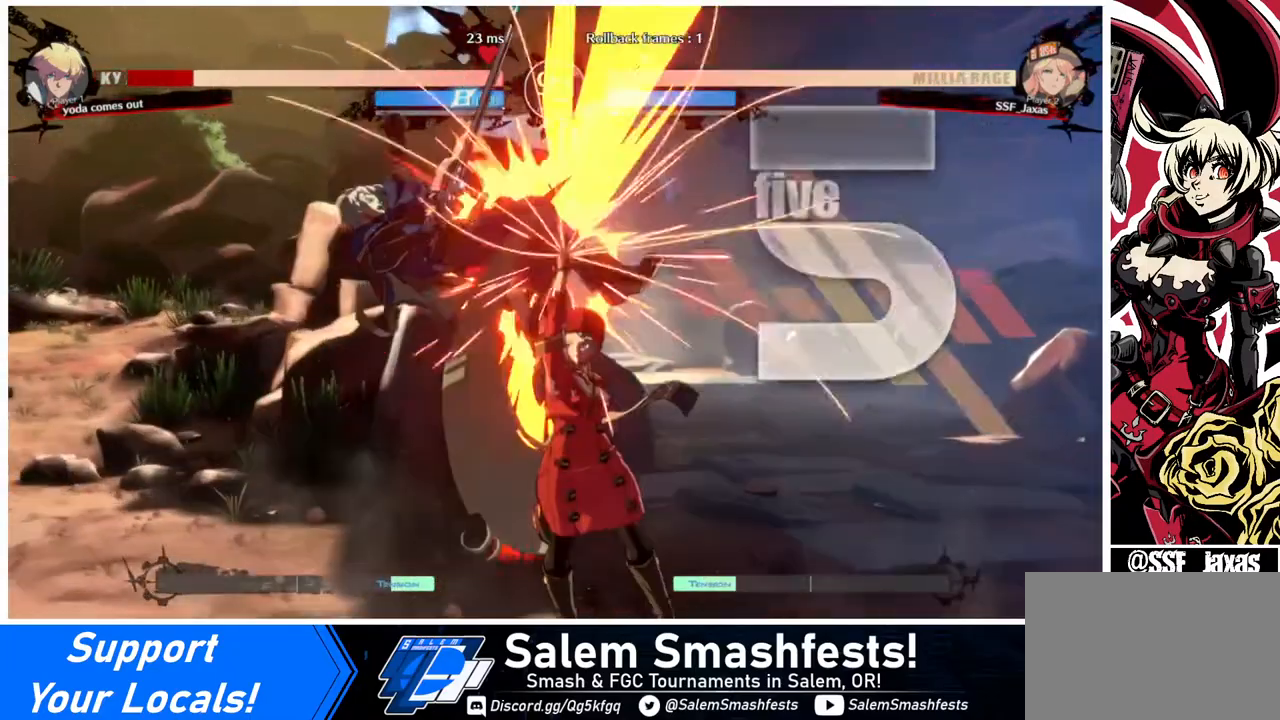
{"buttons": ["R2"], "events": [[40, "DPAD_LEFT", "down"], [80, "DPAD_UP", "down"], [200, "DPAD_UP", "up"], [240, "DPAD_LEFT", "up"], [240, "TRIANGLE", "down"], [400, "TRIANGLE", "up"], [480, "R2", "down"]]}
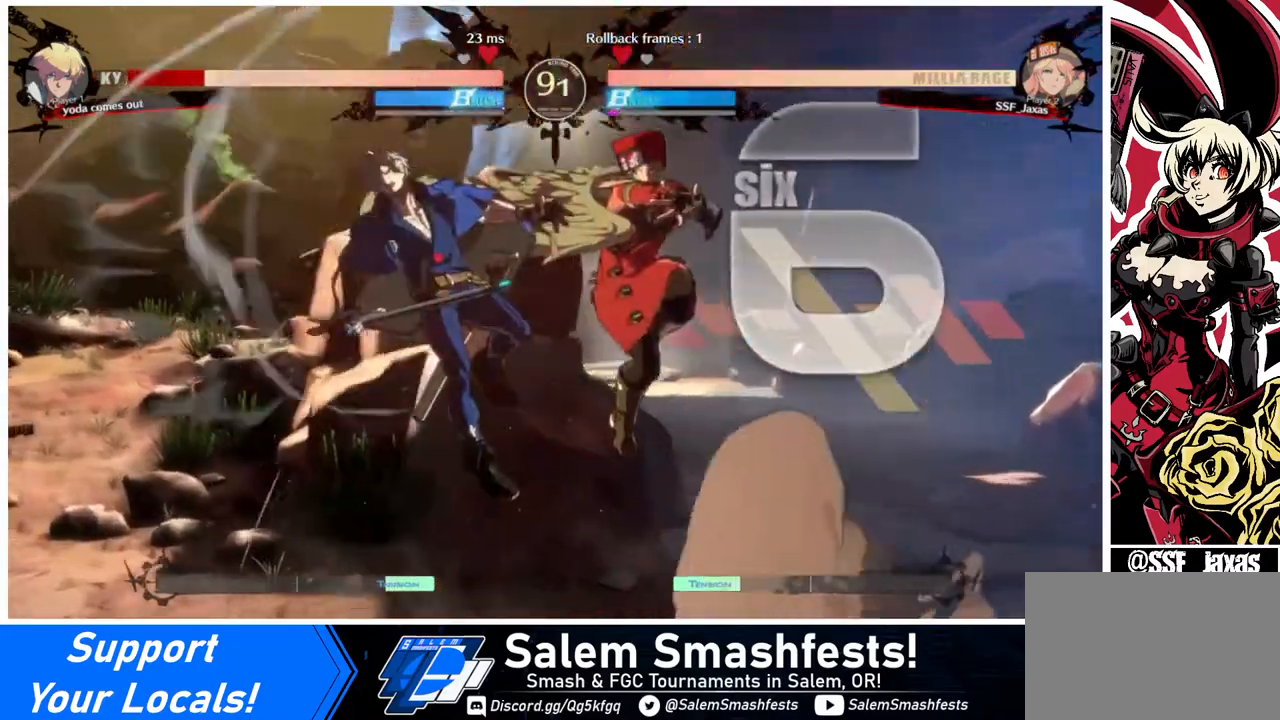
{"buttons": [], "events": [[120, "R2", "up"], [320, "L1", "down"], [480, "L1", "up"]]}
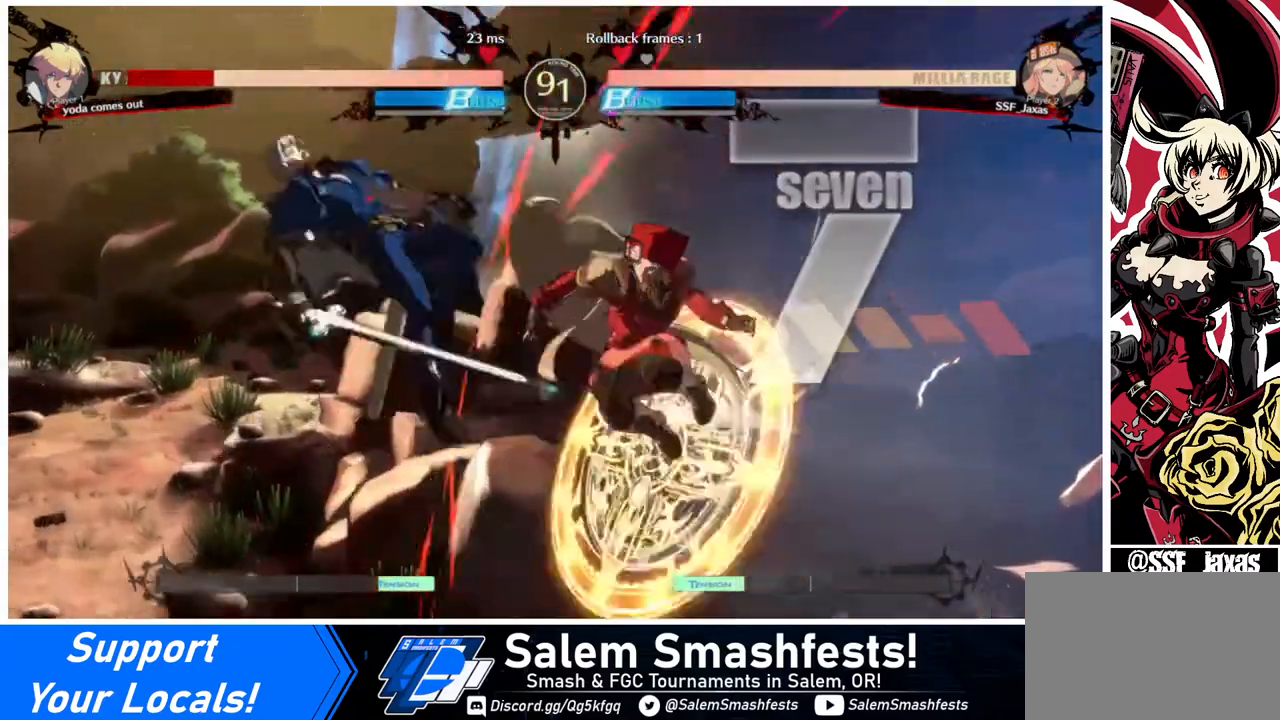
{"buttons": ["R2"], "events": [[160, "TRIANGLE", "down"], [280, "TRIANGLE", "up"], [440, "R2", "down"]]}
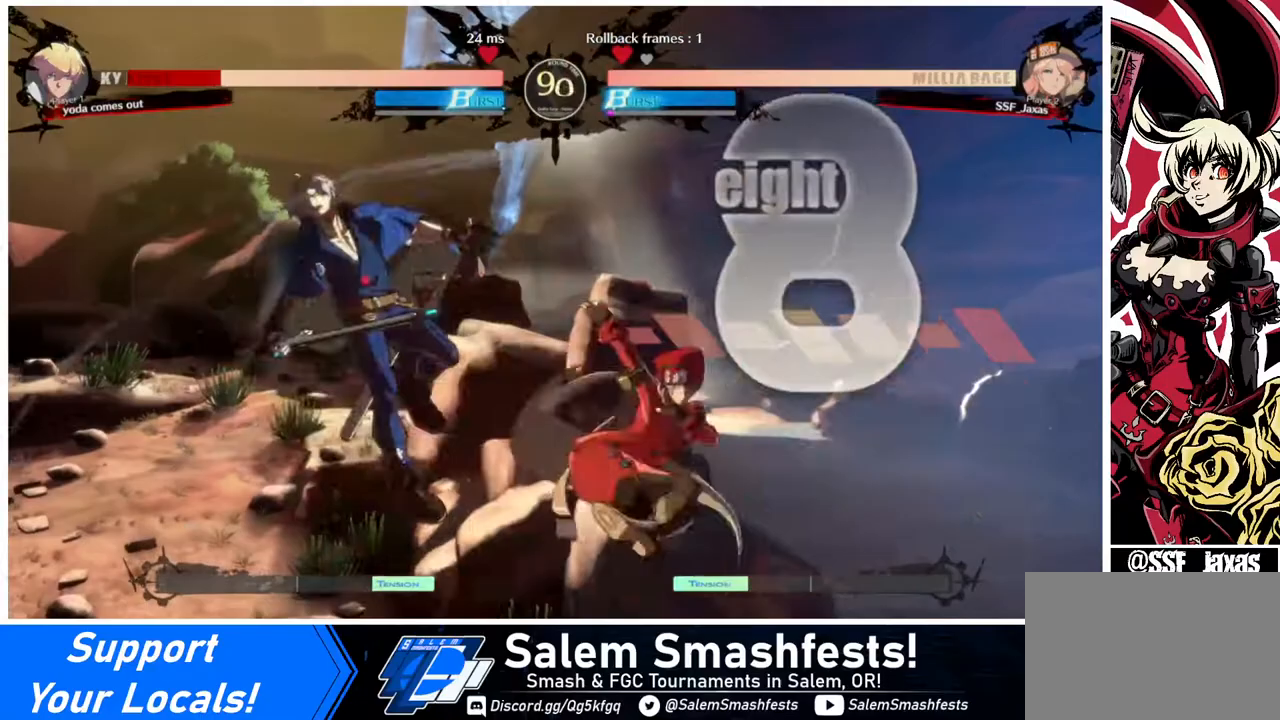
{"buttons": [], "events": [[40, "R2", "up"], [160, "L1", "down"], [400, "L1", "up"]]}